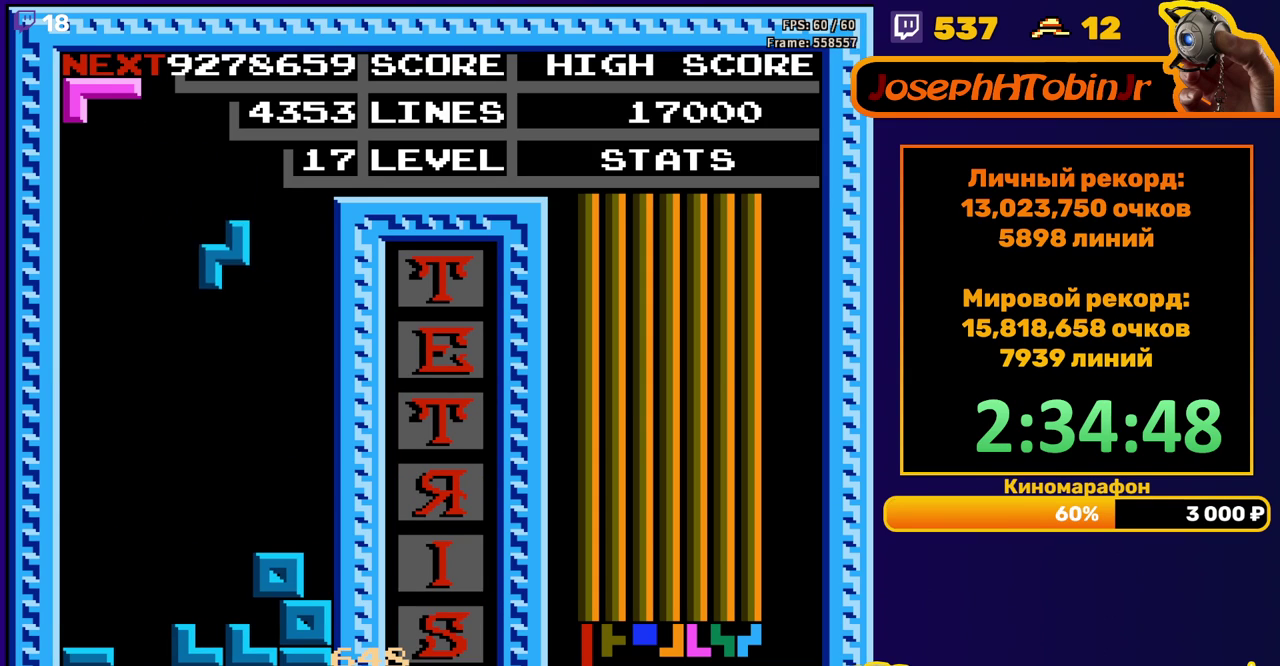
Gameplay with a controller (Nintendo layout); each line is a JSON object with the inputs held at the frame after it. "events" lists button and stick changes between this image and that frame as [ms after this image, input, new state], when the widget could be followed in between. Not read: L3 R3.
{"buttons": ["A", "DPAD_RIGHT"], "events": [[283, "DPAD_DOWN", "up"], [367, "DPAD_RIGHT", "down"], [417, "A", "down"]]}
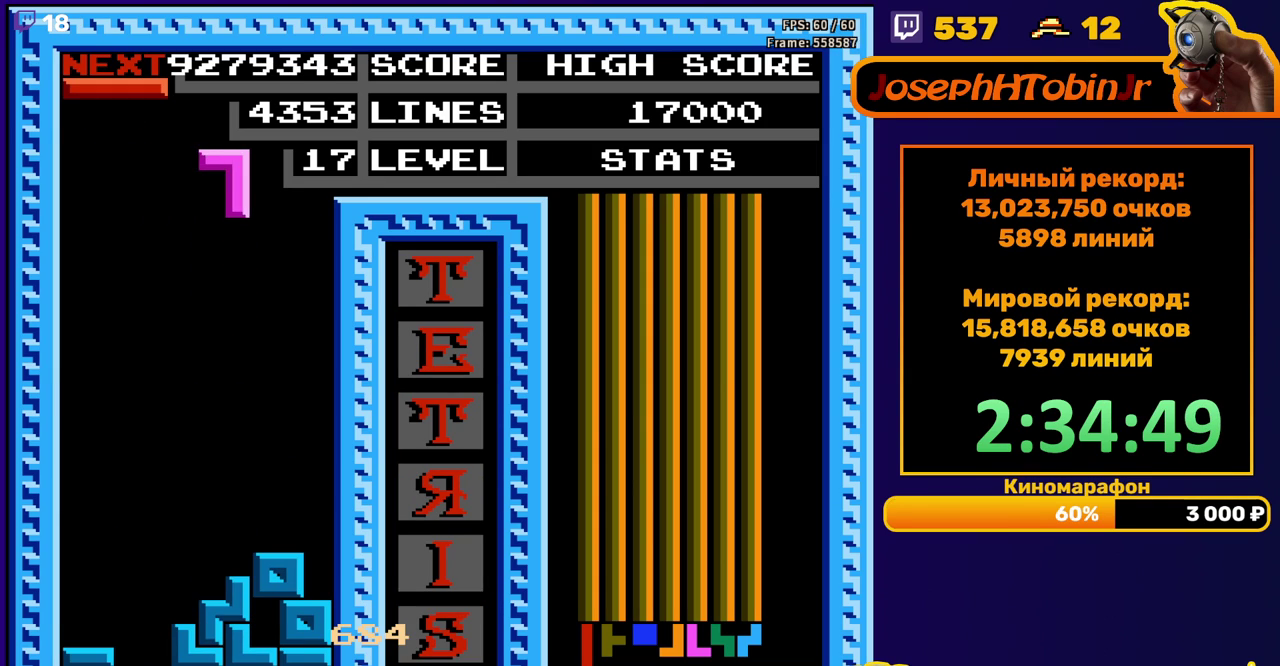
{"buttons": ["DPAD_DOWN"], "events": [[17, "A", "up"], [317, "DPAD_RIGHT", "up"], [350, "DPAD_DOWN", "down"]]}
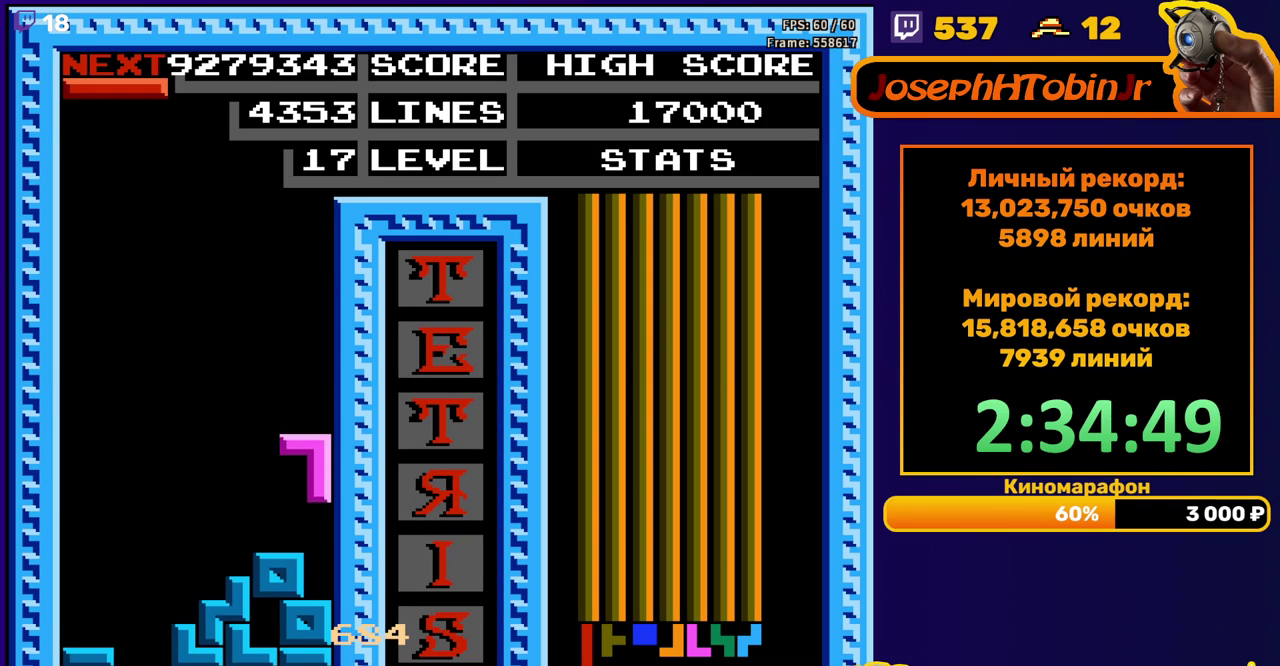
{"buttons": ["DPAD_LEFT"], "events": [[100, "DPAD_DOWN", "up"], [167, "DPAD_LEFT", "down"], [317, "B", "down"], [417, "B", "up"]]}
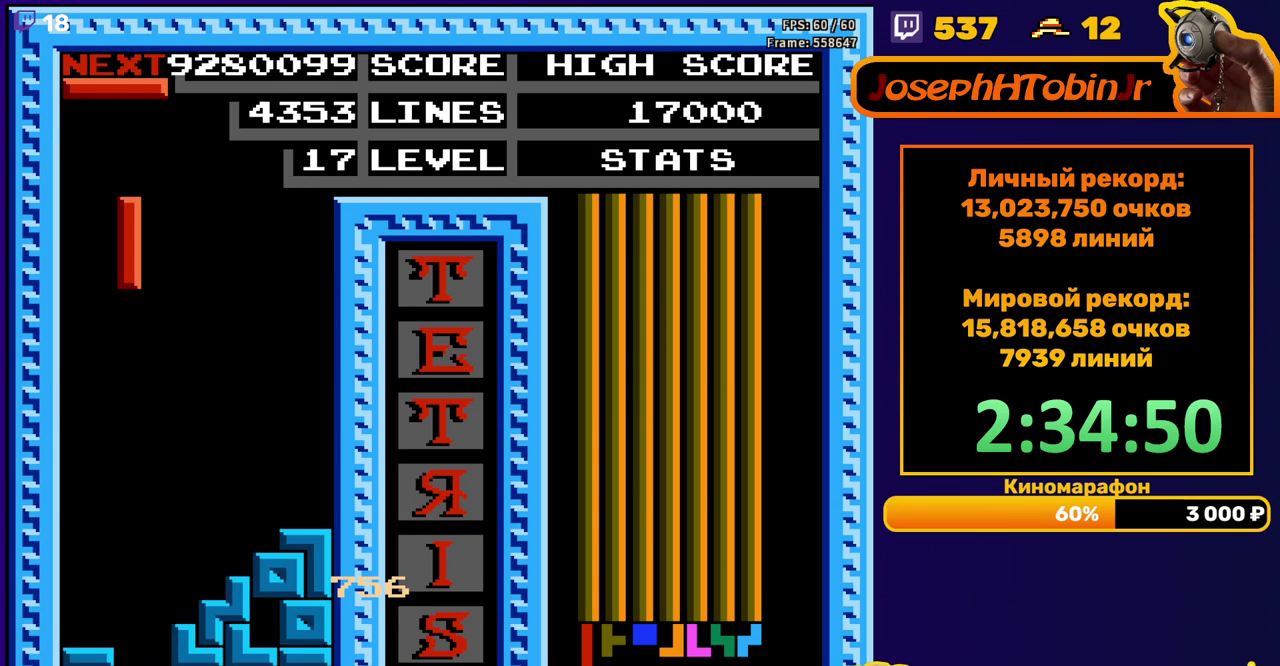
{"buttons": [], "events": [[200, "DPAD_DOWN", "down"], [200, "DPAD_LEFT", "up"], [450, "DPAD_DOWN", "up"]]}
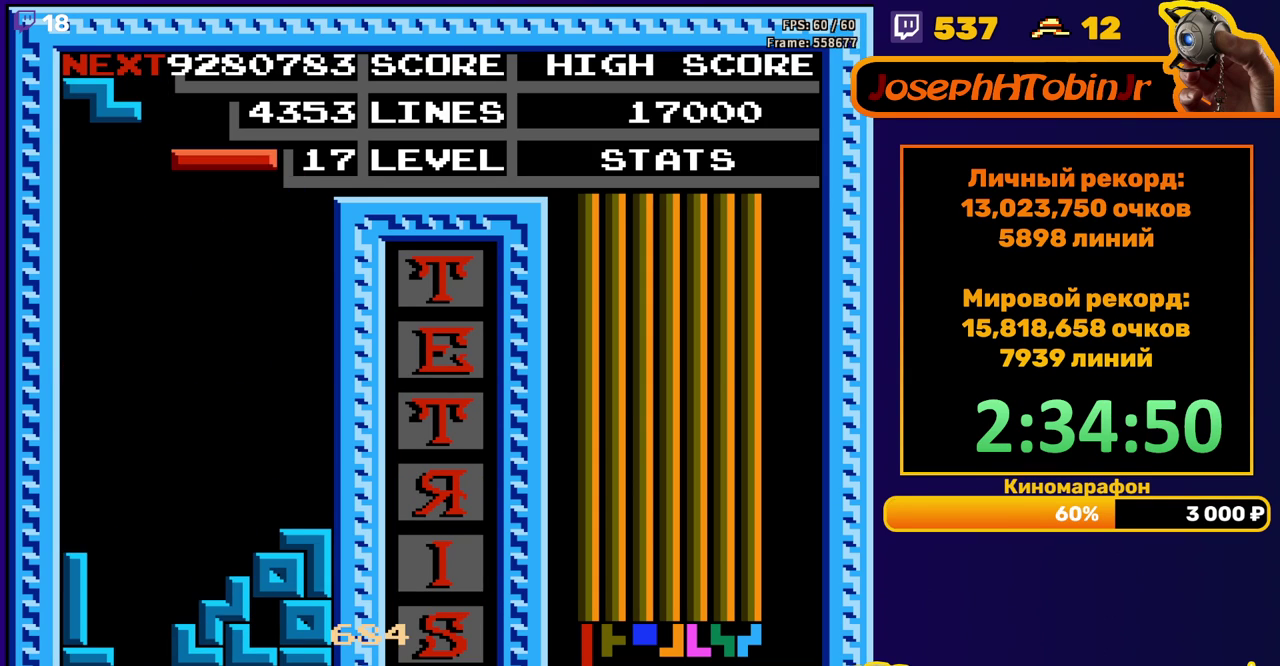
{"buttons": ["DPAD_DOWN"], "events": [[17, "DPAD_LEFT", "down"], [83, "B", "down"], [183, "B", "up"], [433, "DPAD_LEFT", "up"], [500, "DPAD_DOWN", "down"]]}
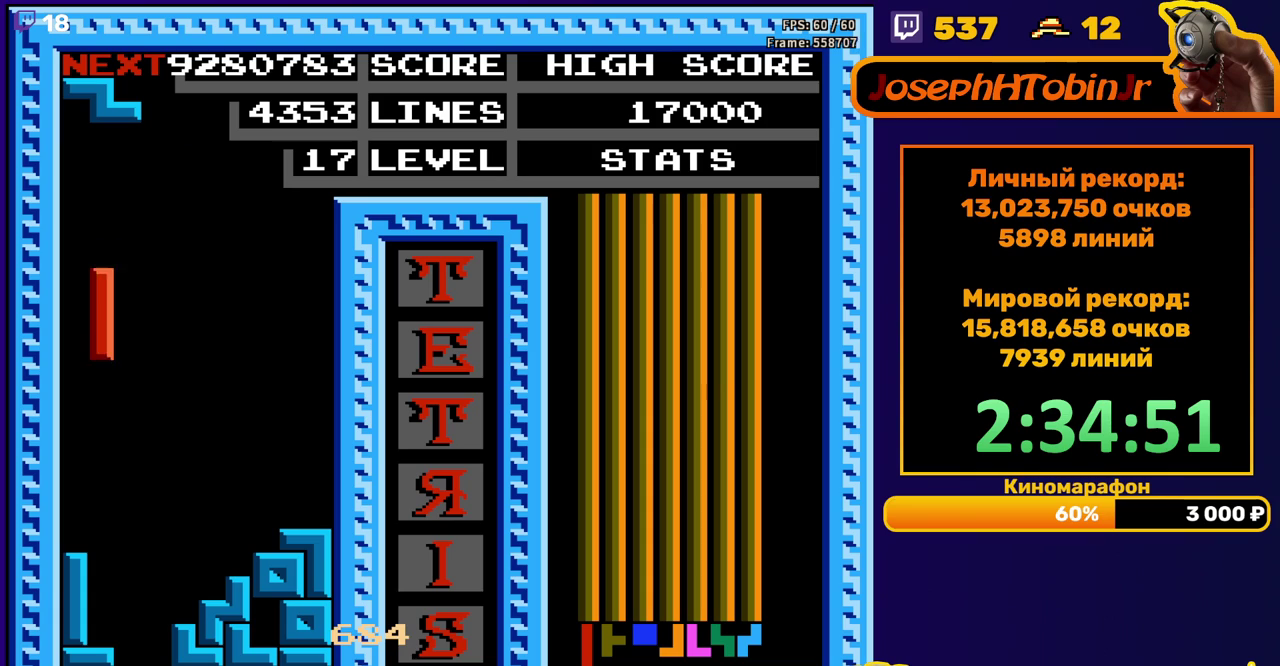
{"buttons": ["DPAD_DOWN"], "events": [[333, "DPAD_DOWN", "up"], [367, "A", "down"], [450, "DPAD_DOWN", "down"], [467, "A", "up"]]}
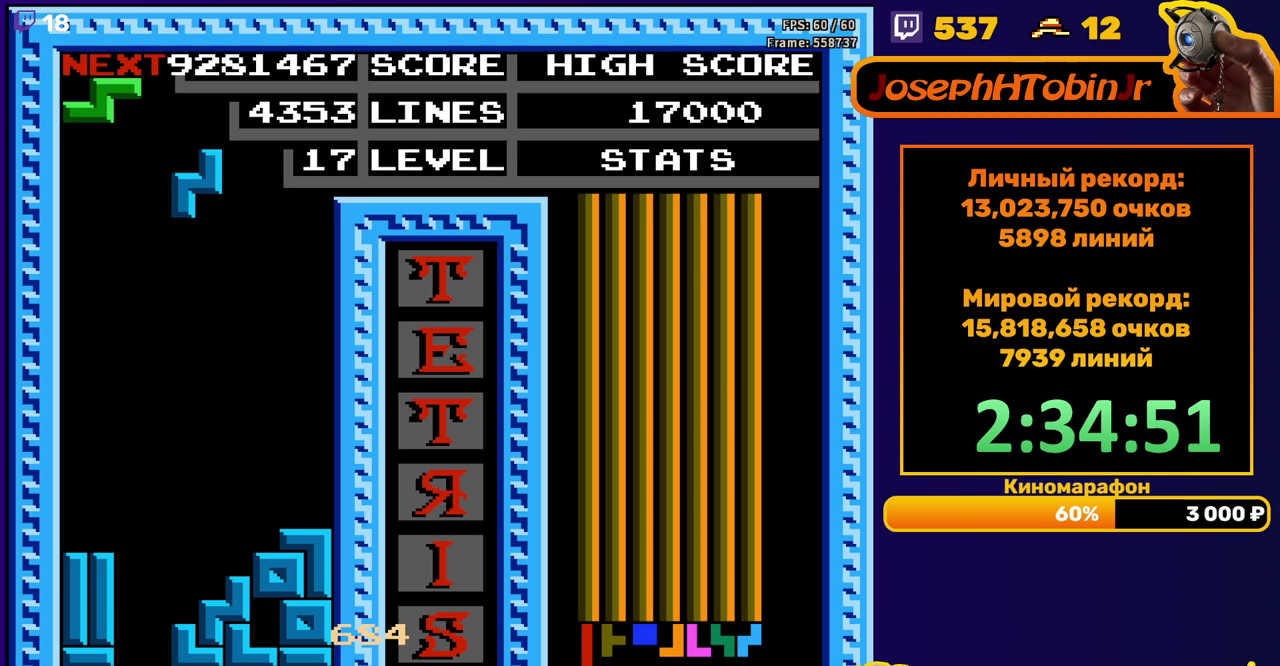
{"buttons": ["A", "DPAD_RIGHT"], "events": [[400, "DPAD_DOWN", "up"], [433, "A", "down"], [467, "DPAD_RIGHT", "down"]]}
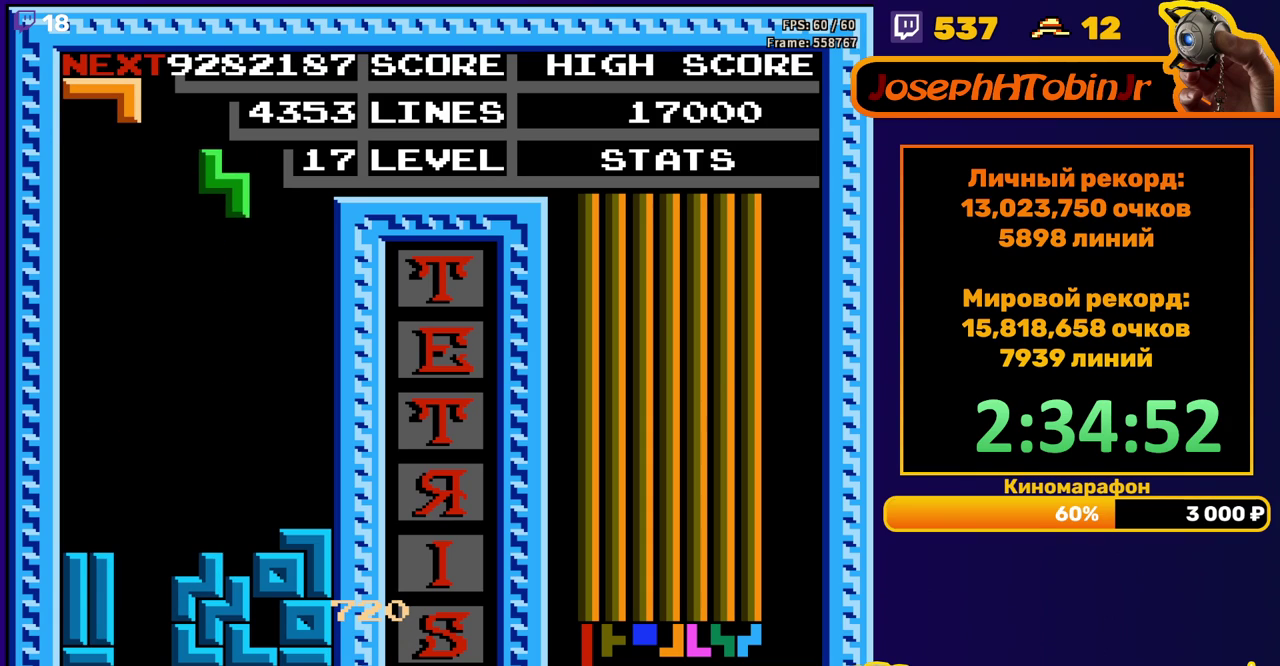
{"buttons": ["DPAD_DOWN"], "events": [[50, "A", "up"], [50, "DPAD_RIGHT", "up"], [167, "DPAD_DOWN", "down"]]}
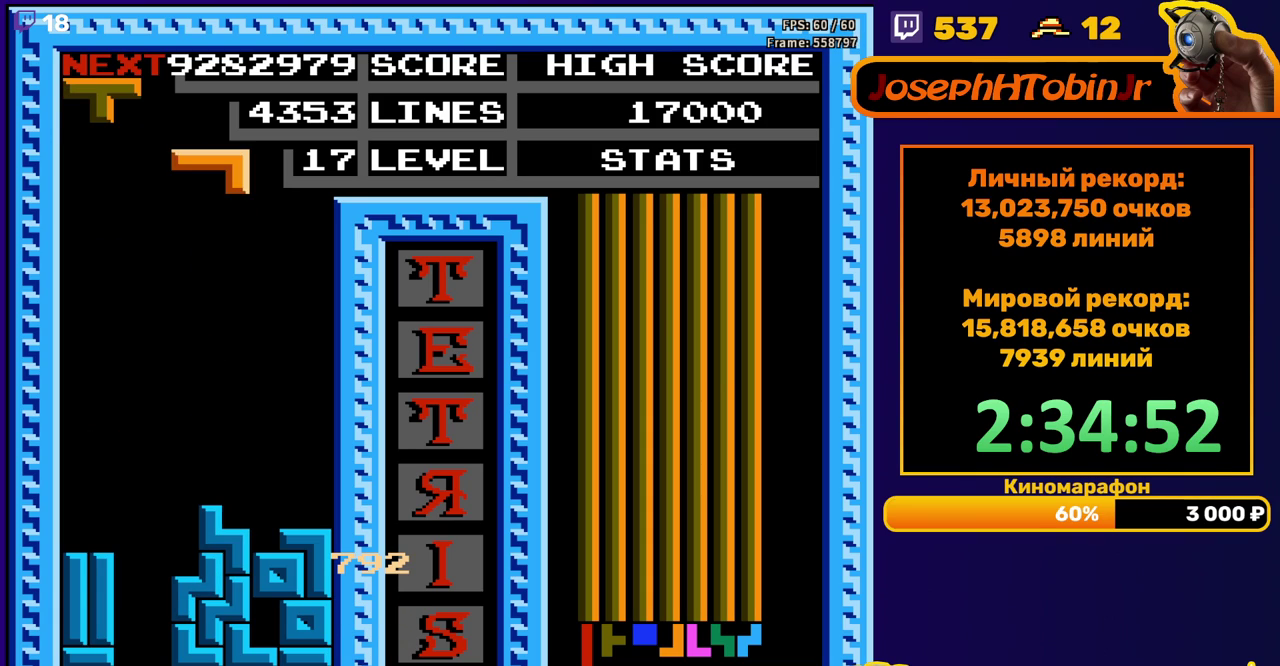
{"buttons": ["DPAD_DOWN"], "events": [[33, "DPAD_DOWN", "up"], [50, "A", "down"], [100, "DPAD_LEFT", "down"], [183, "A", "up"], [300, "DPAD_LEFT", "up"], [400, "DPAD_DOWN", "down"]]}
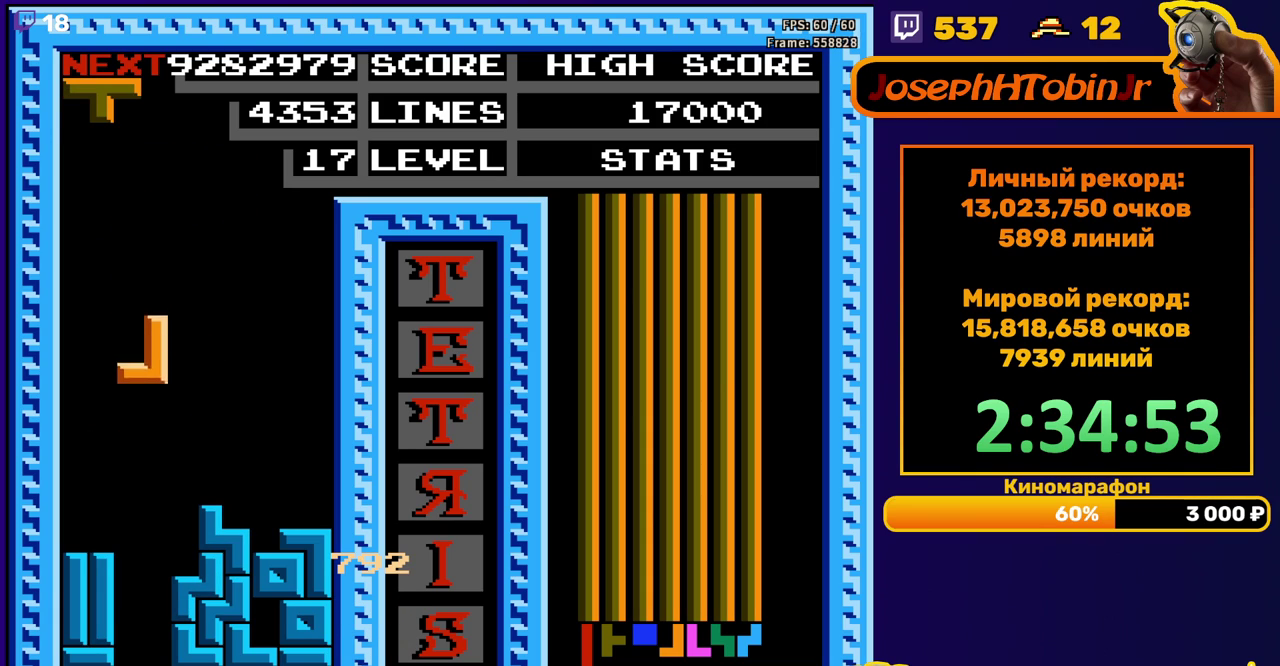
{"buttons": [], "events": [[267, "DPAD_DOWN", "up"]]}
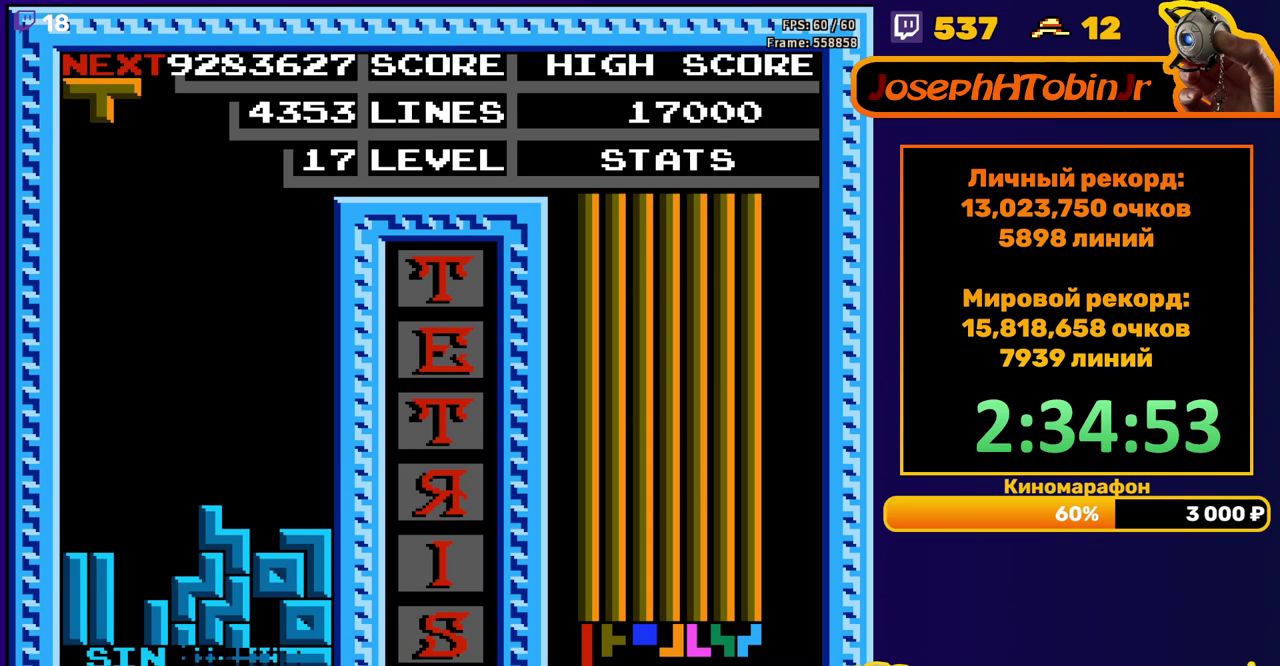
{"buttons": [], "events": [[283, "DPAD_RIGHT", "down"], [300, "A", "down"], [350, "DPAD_RIGHT", "up"], [400, "A", "up"]]}
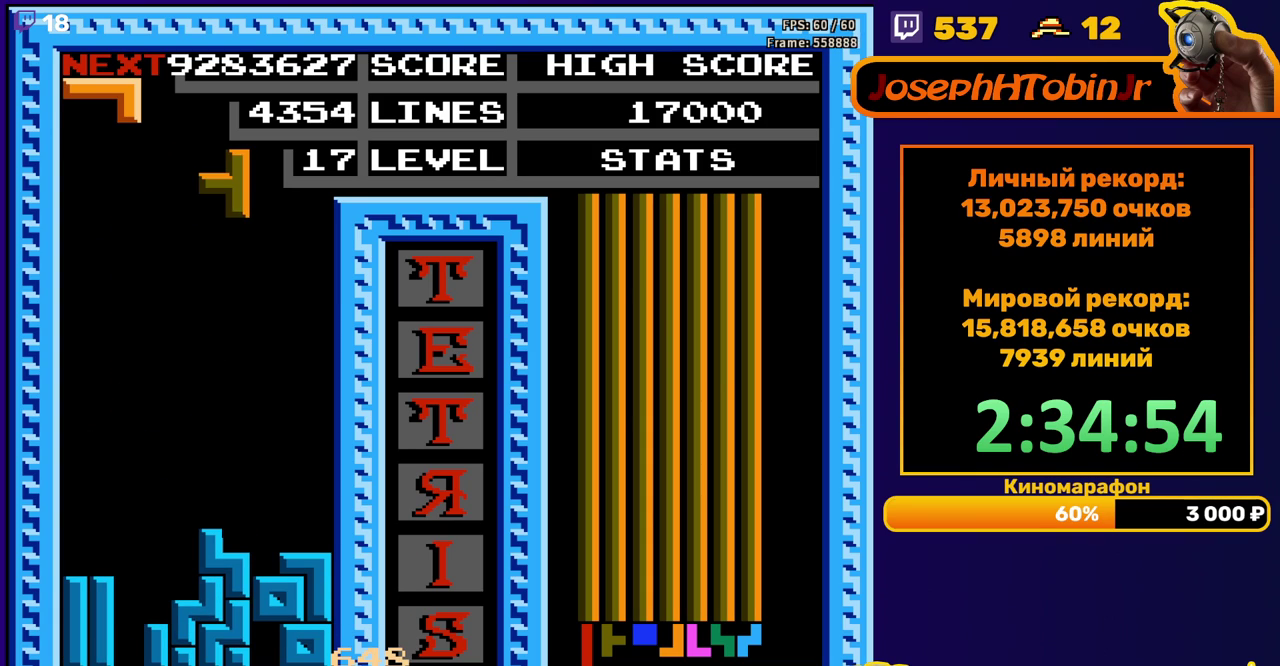
{"buttons": [], "events": [[183, "DPAD_DOWN", "down"], [450, "DPAD_DOWN", "up"]]}
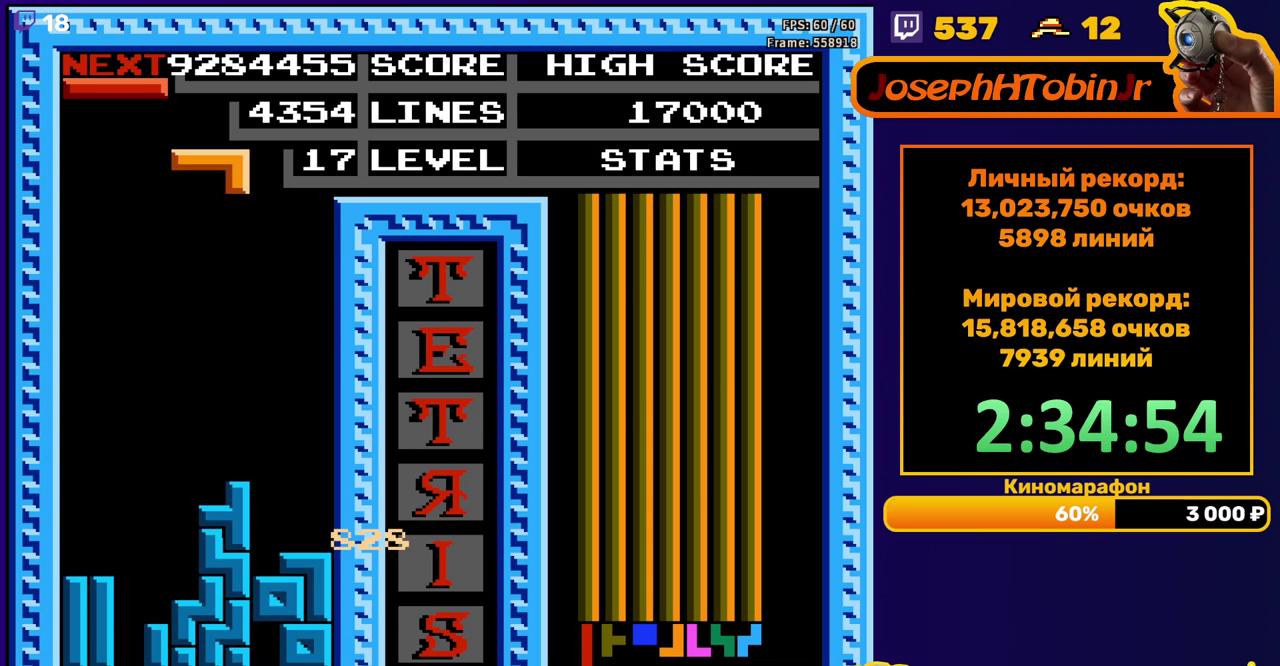
{"buttons": ["DPAD_DOWN"], "events": [[33, "B", "down"], [33, "DPAD_LEFT", "down"], [133, "B", "up"], [217, "DPAD_LEFT", "up"], [300, "DPAD_DOWN", "down"]]}
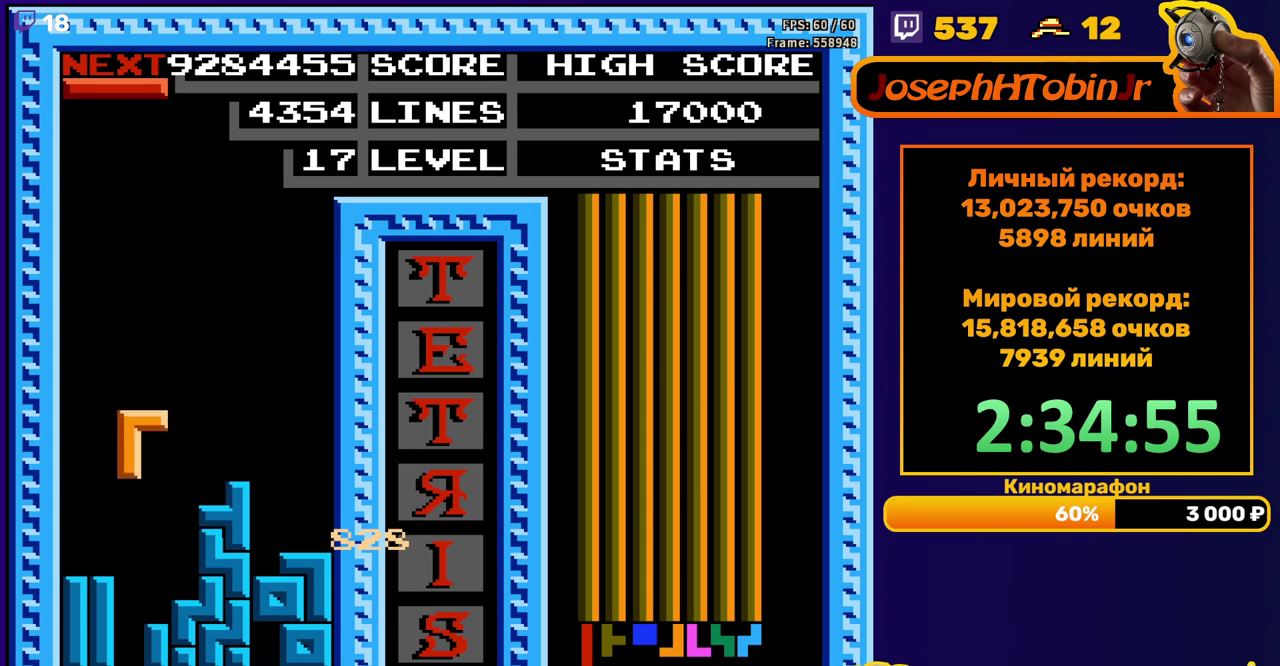
{"buttons": [], "events": [[233, "DPAD_DOWN", "up"]]}
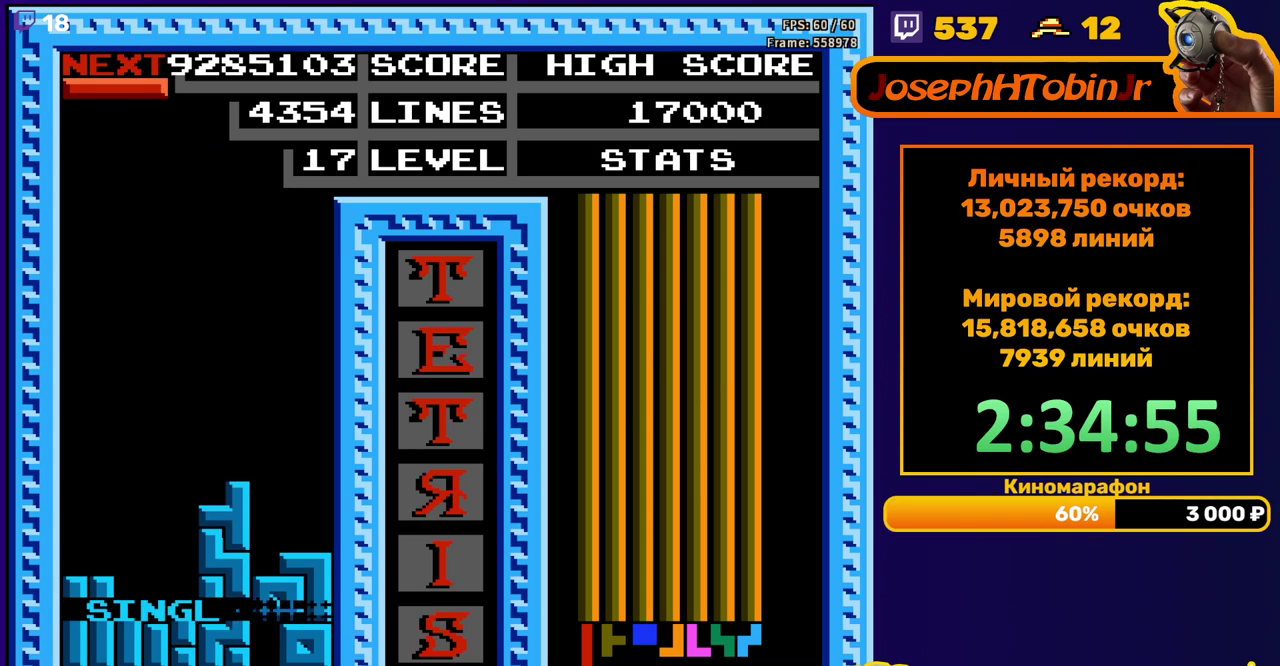
{"buttons": ["DPAD_LEFT"], "events": [[100, "DPAD_LEFT", "down"], [217, "B", "down"], [350, "B", "up"]]}
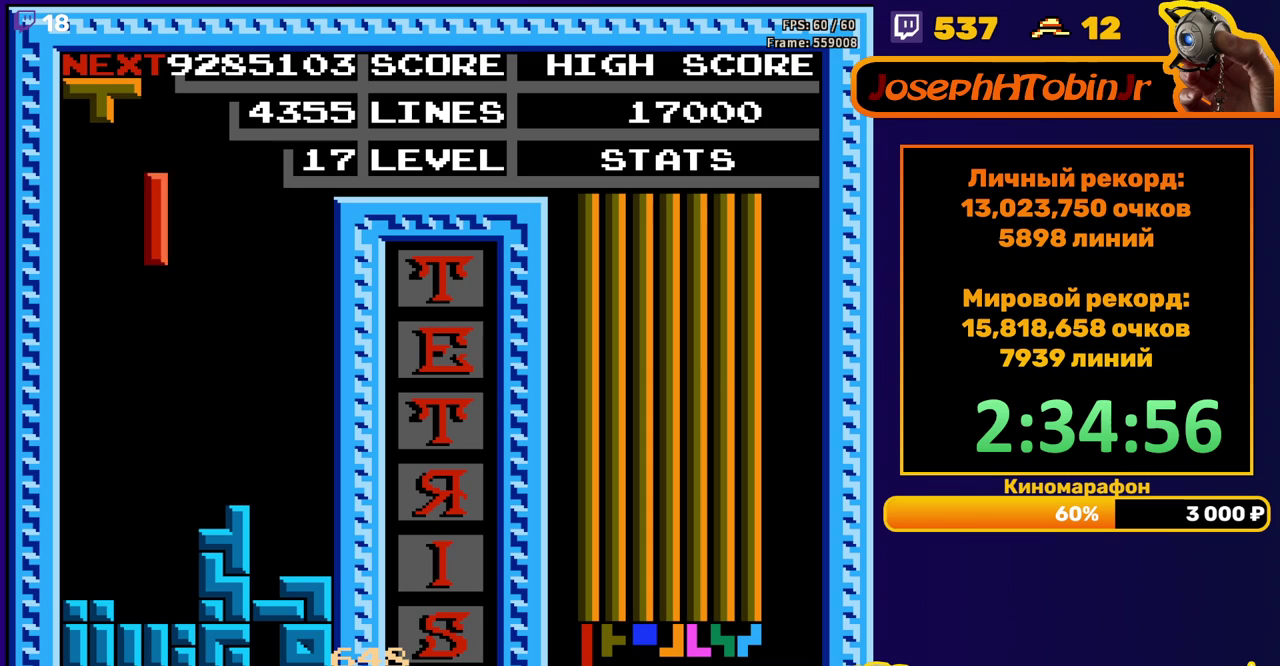
{"buttons": [], "events": [[233, "DPAD_DOWN", "down"], [233, "DPAD_LEFT", "up"], [467, "DPAD_DOWN", "up"]]}
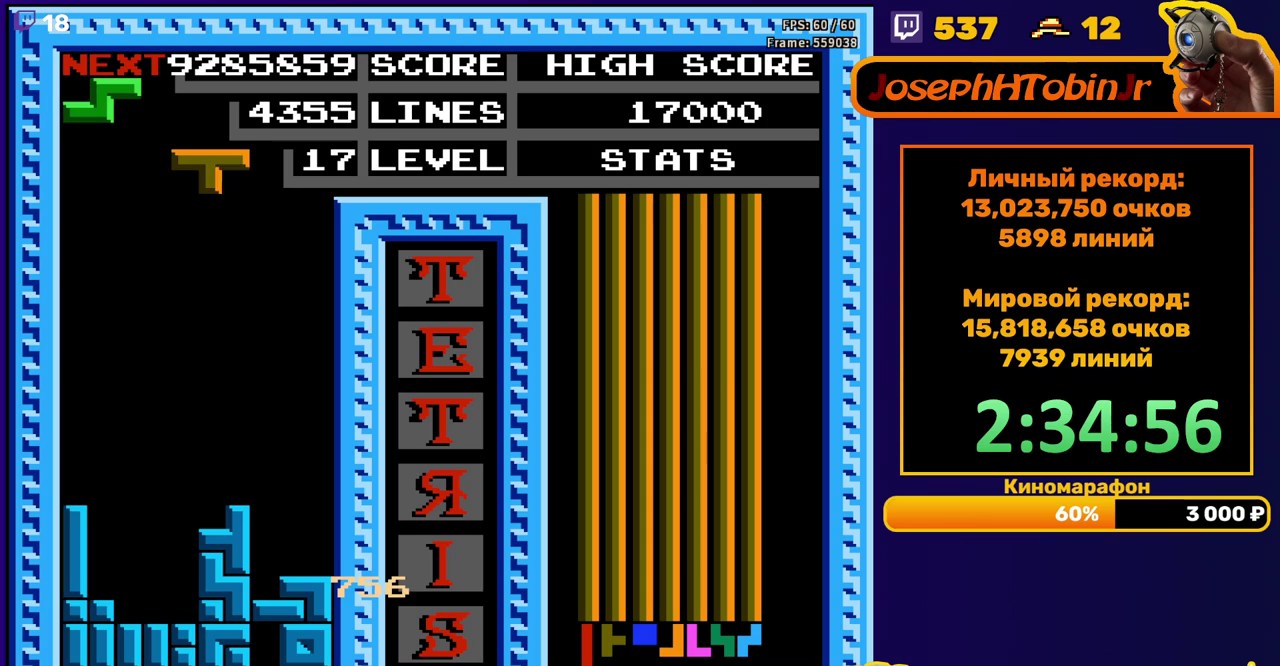
{"buttons": ["DPAD_DOWN"], "events": [[50, "DPAD_LEFT", "down"], [83, "A", "down"], [167, "A", "up"], [250, "A", "down"], [267, "DPAD_LEFT", "up"], [350, "A", "up"], [350, "DPAD_DOWN", "down"]]}
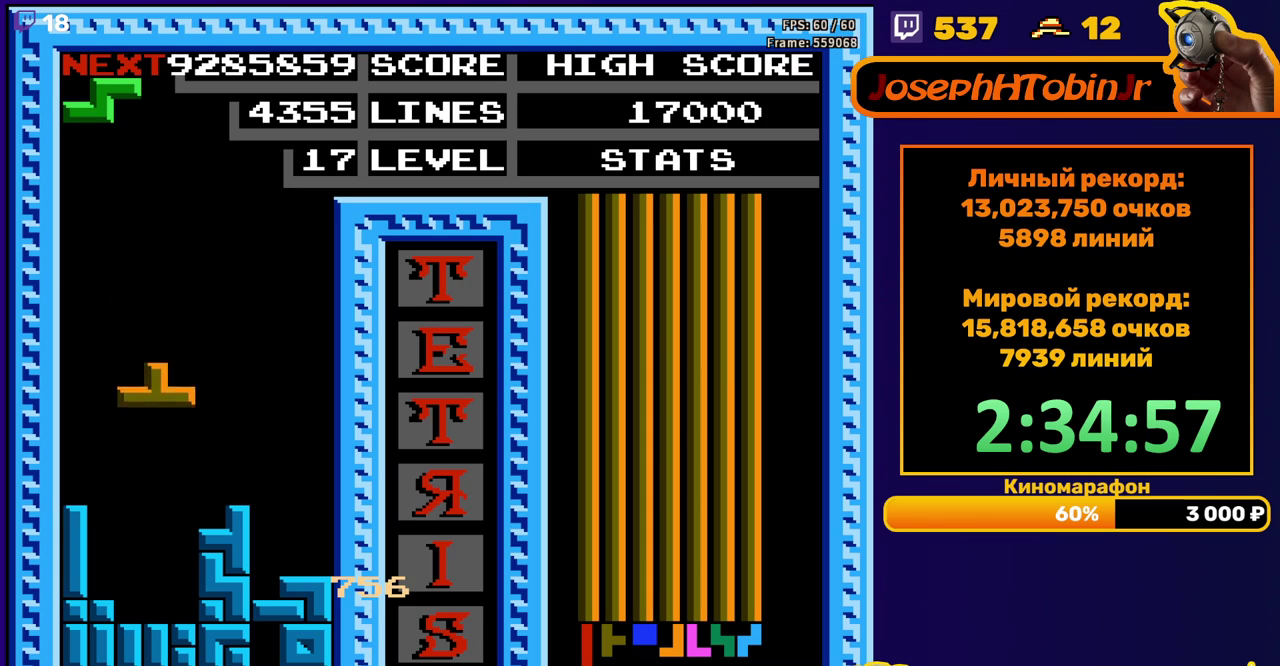
{"buttons": [], "events": [[250, "DPAD_DOWN", "up"]]}
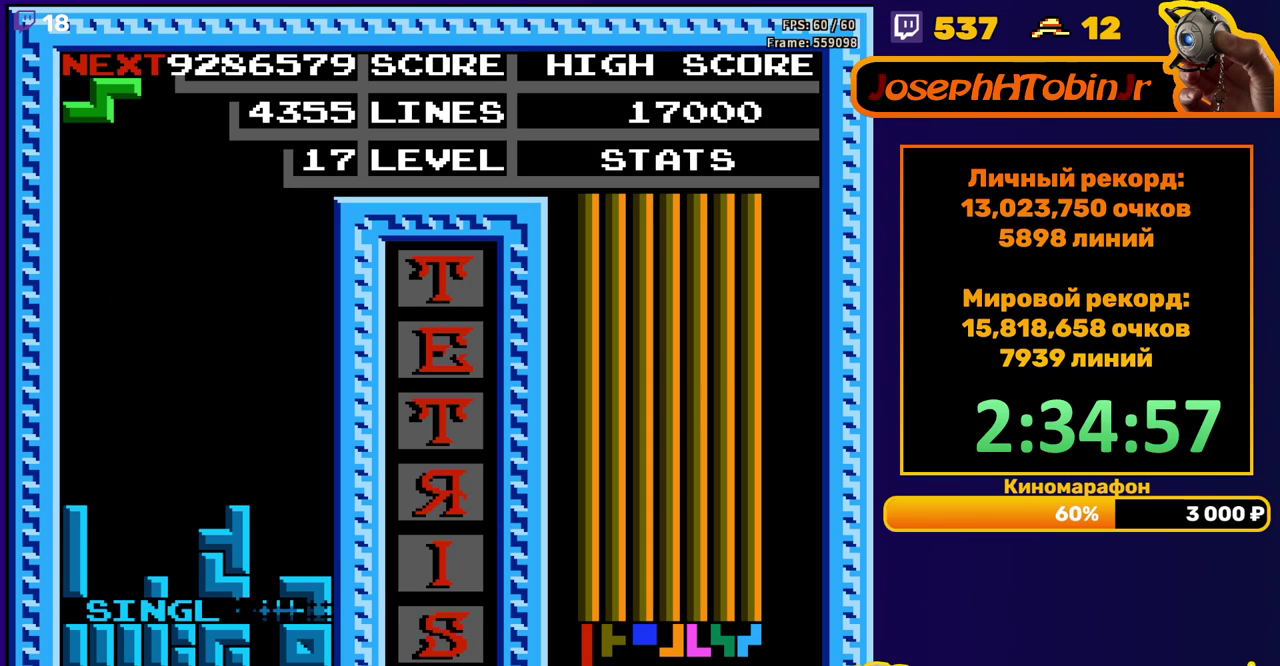
{"buttons": ["DPAD_DOWN"], "events": [[183, "DPAD_LEFT", "down"], [217, "A", "down"], [283, "DPAD_LEFT", "up"], [317, "A", "up"], [383, "DPAD_DOWN", "down"]]}
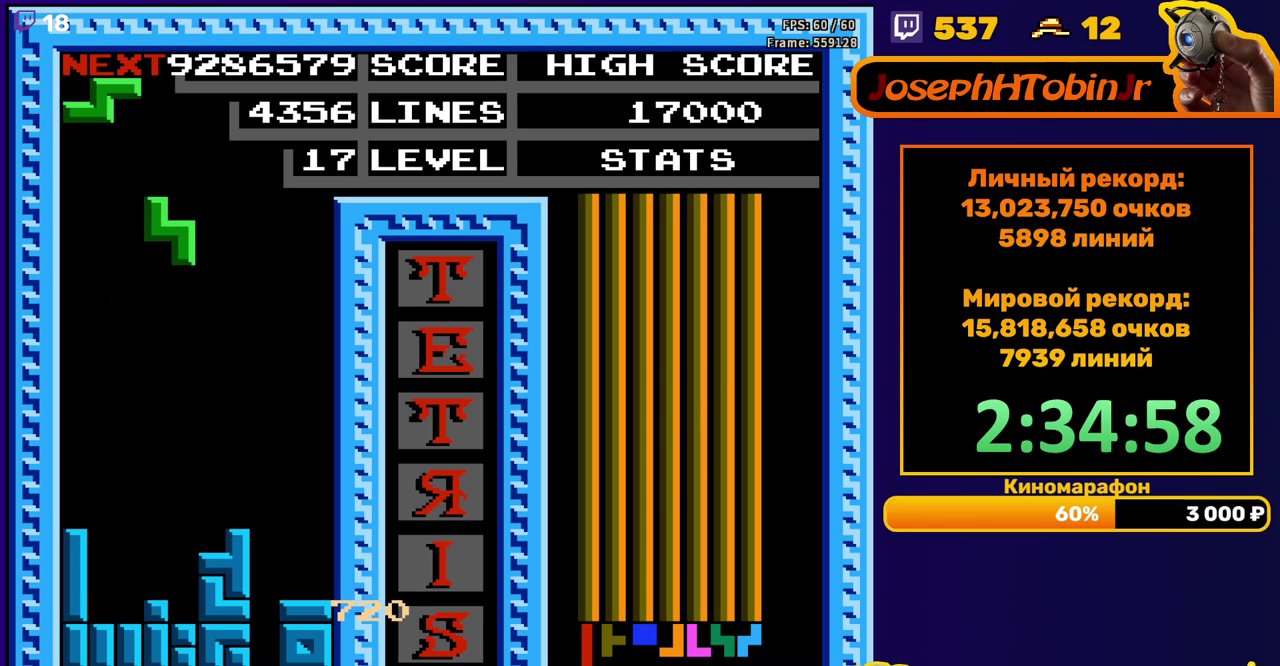
{"buttons": [], "events": [[317, "DPAD_DOWN", "up"], [350, "A", "down"], [367, "DPAD_LEFT", "down"], [450, "A", "up"], [467, "DPAD_LEFT", "up"]]}
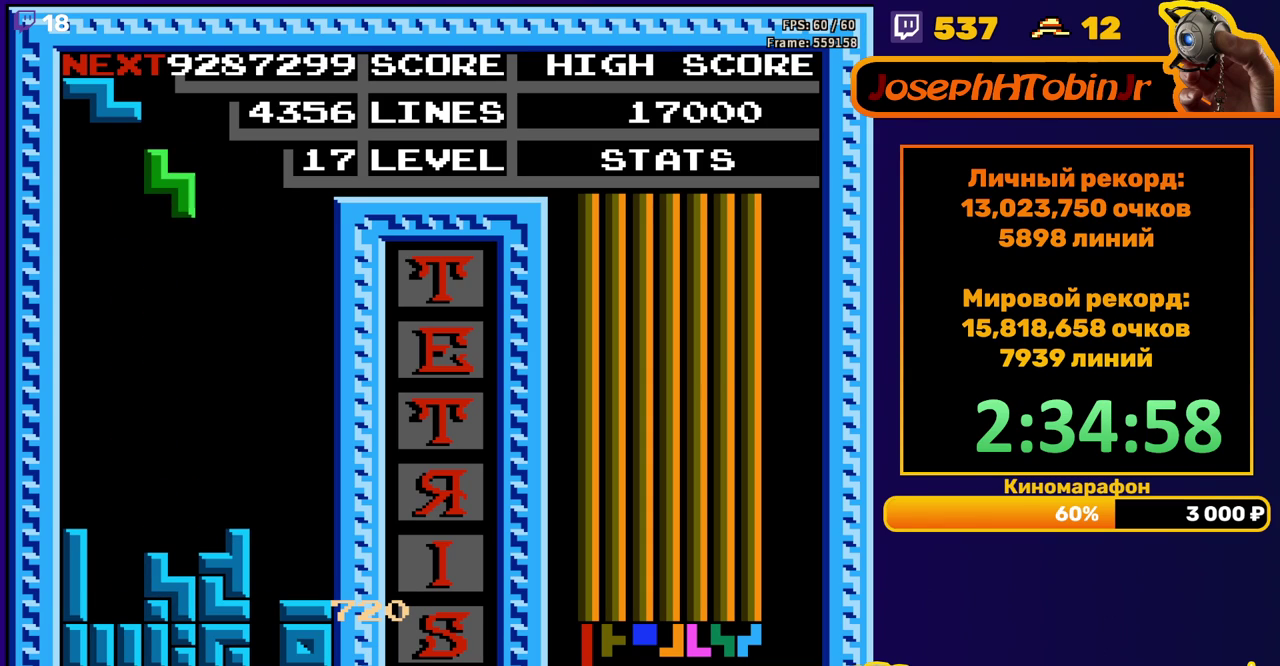
{"buttons": [], "events": [[50, "DPAD_DOWN", "down"], [450, "DPAD_DOWN", "up"]]}
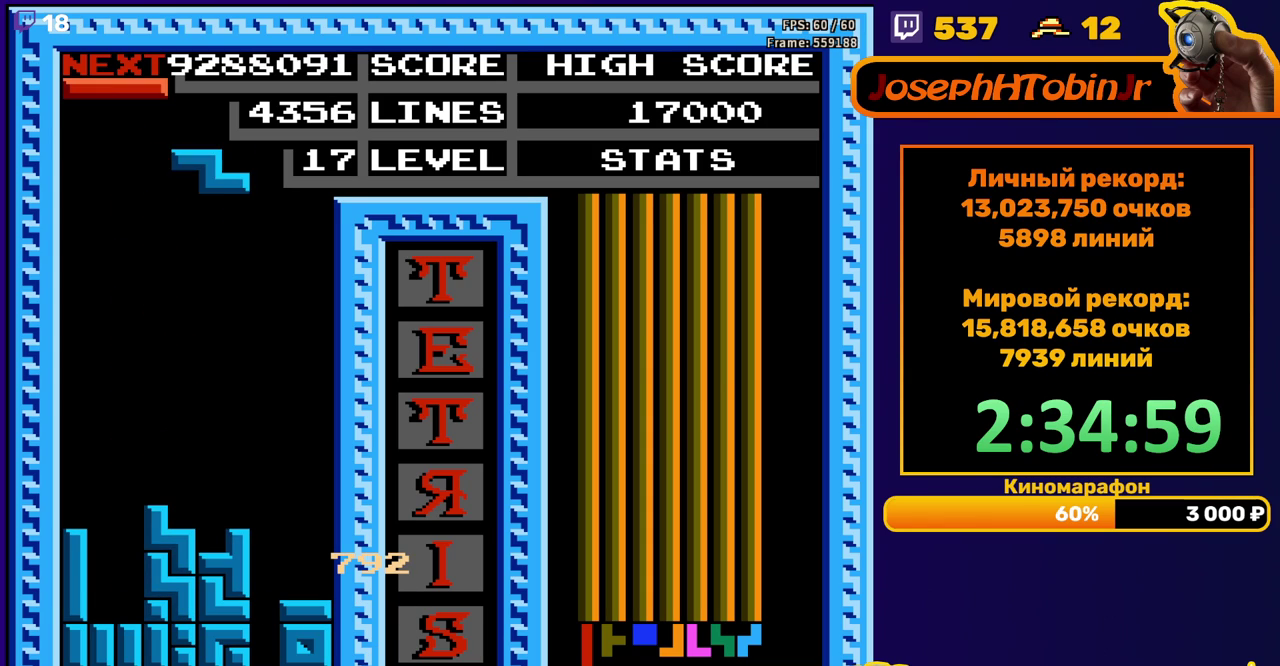
{"buttons": ["DPAD_DOWN"], "events": [[17, "A", "down"], [17, "DPAD_RIGHT", "down"], [100, "DPAD_RIGHT", "up"], [117, "A", "up"], [250, "DPAD_DOWN", "down"]]}
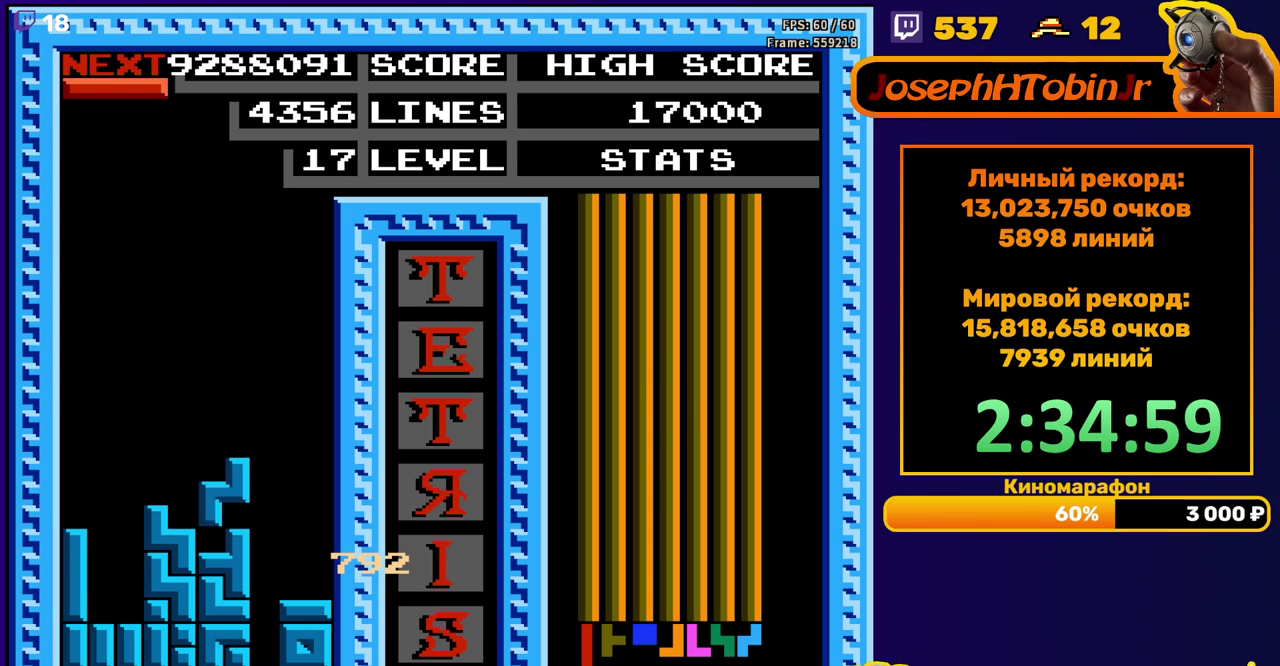
{"buttons": ["DPAD_DOWN"], "events": [[67, "DPAD_DOWN", "up"], [133, "DPAD_RIGHT", "down"], [167, "B", "down"], [217, "DPAD_RIGHT", "up"], [250, "B", "up"], [283, "DPAD_RIGHT", "down"], [400, "DPAD_RIGHT", "up"], [500, "DPAD_DOWN", "down"]]}
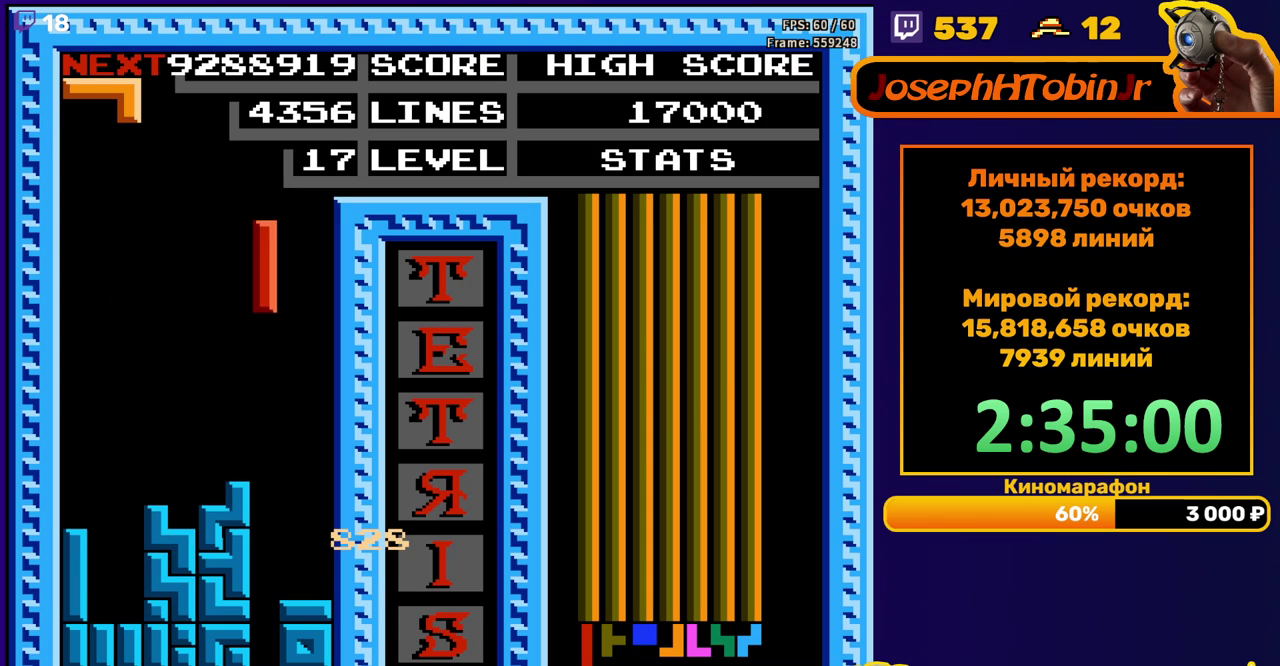
{"buttons": [], "events": [[433, "DPAD_DOWN", "up"]]}
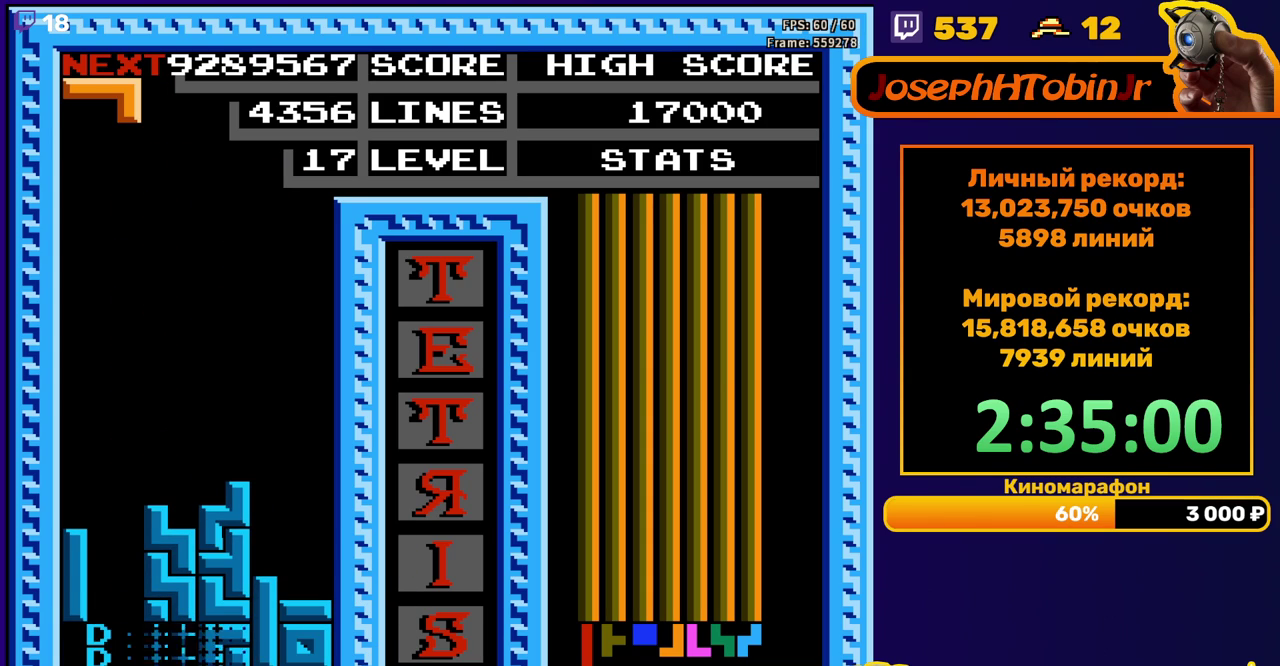
{"buttons": ["DPAD_LEFT"], "events": [[333, "DPAD_LEFT", "down"], [383, "A", "down"], [500, "A", "up"]]}
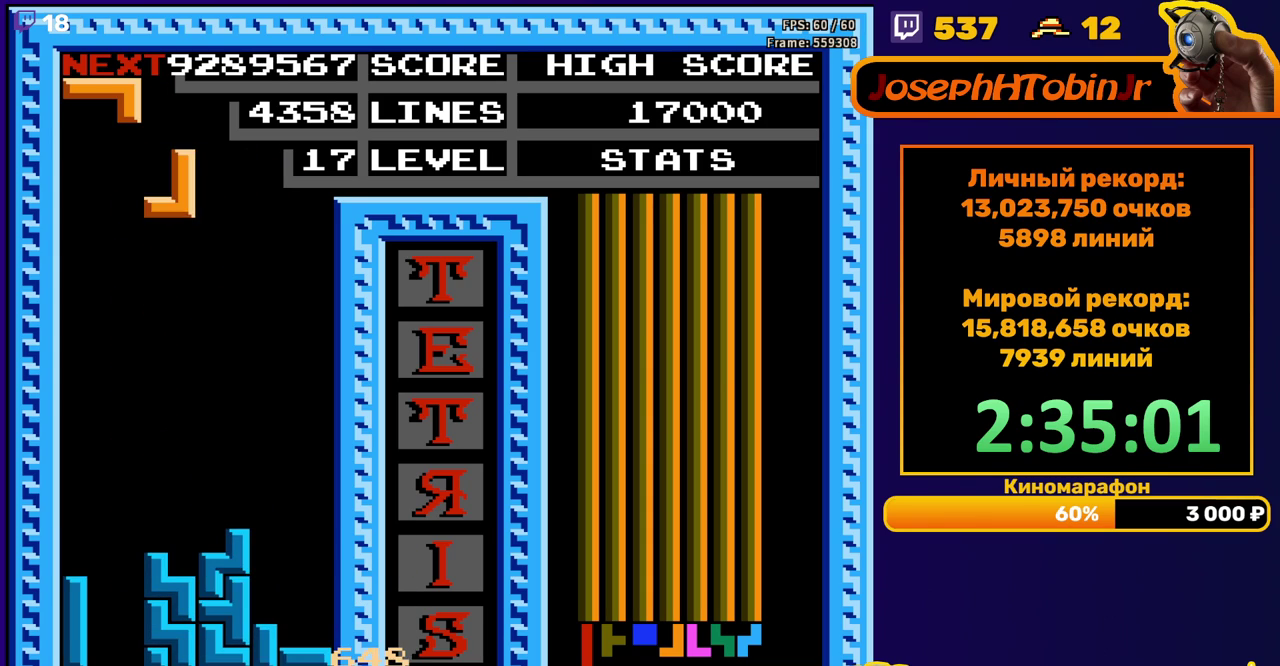
{"buttons": ["DPAD_DOWN"], "events": [[133, "DPAD_LEFT", "up"], [217, "DPAD_DOWN", "down"]]}
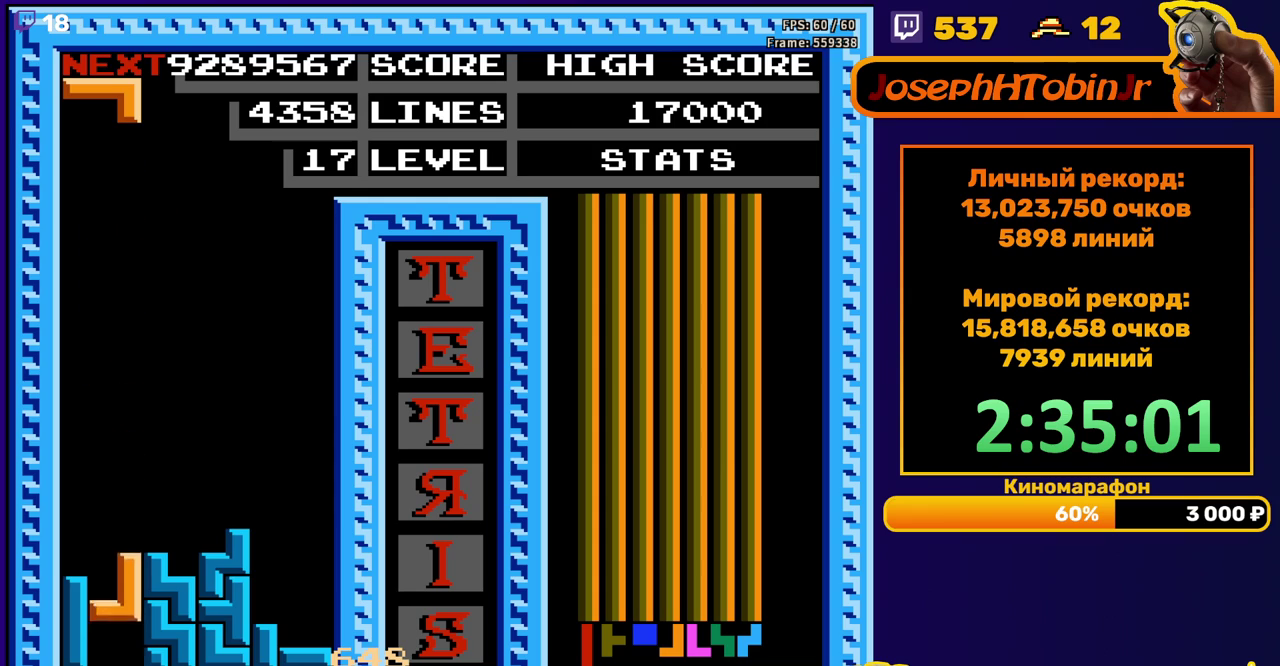
{"buttons": [], "events": [[83, "DPAD_DOWN", "up"]]}
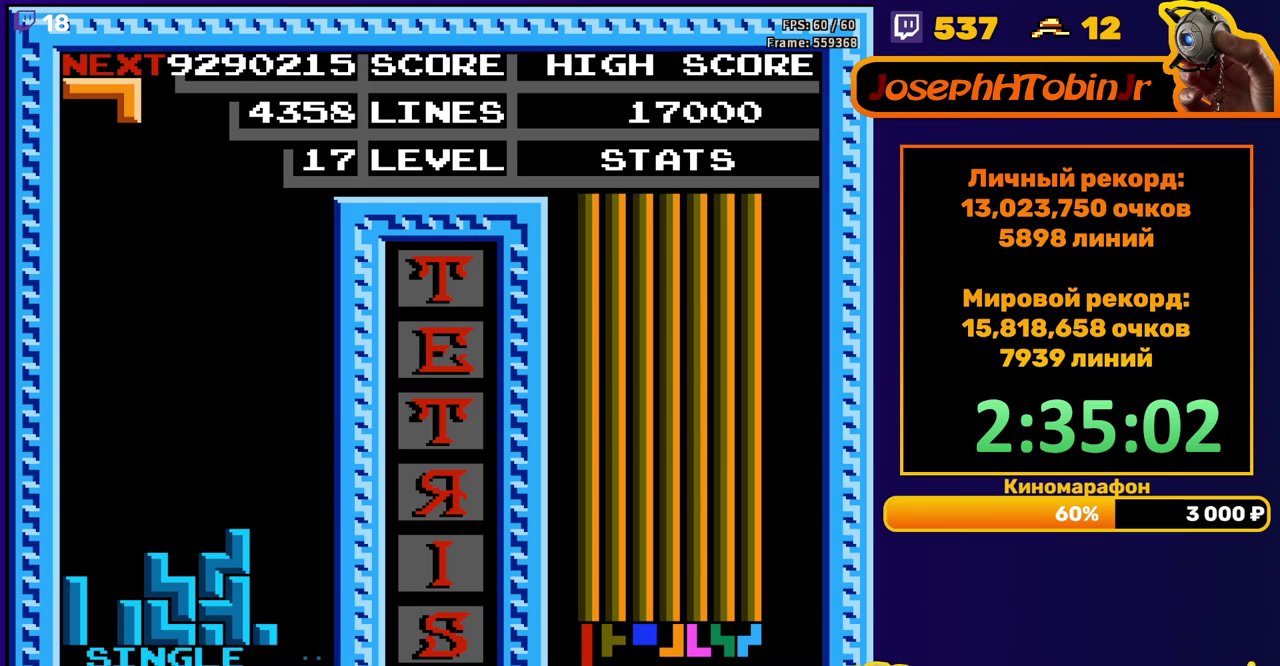
{"buttons": ["DPAD_DOWN"], "events": [[67, "DPAD_LEFT", "down"], [133, "B", "down"], [217, "B", "up"], [383, "DPAD_LEFT", "up"], [467, "DPAD_DOWN", "down"]]}
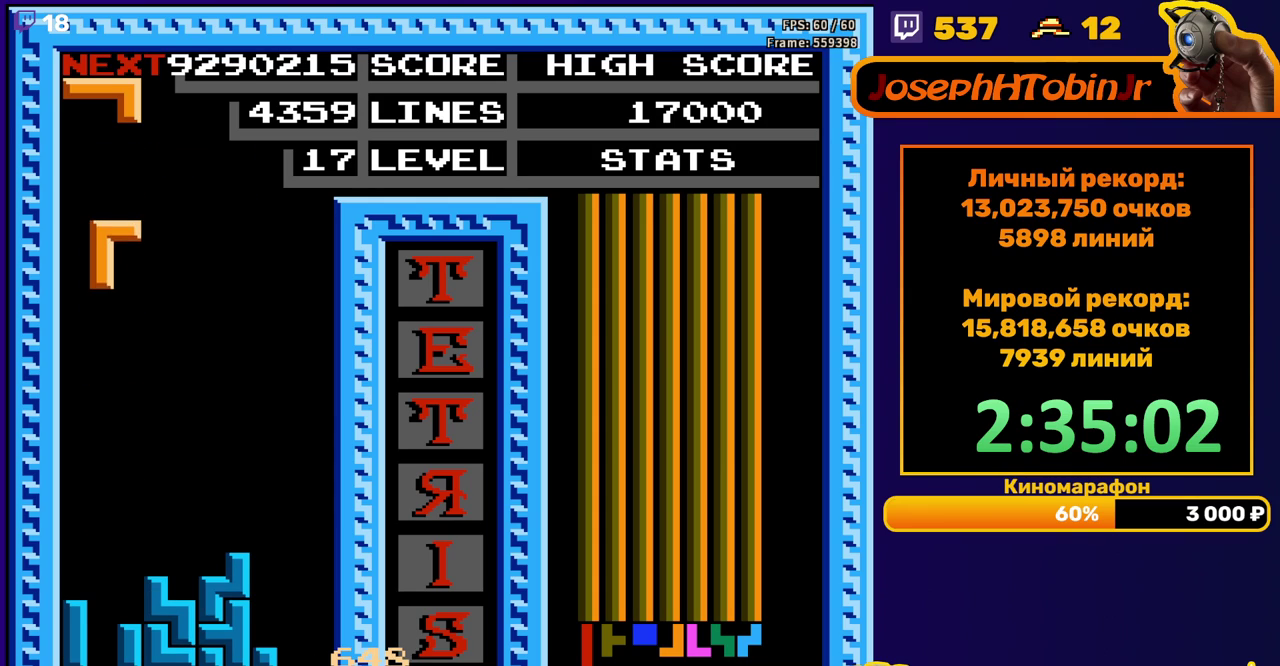
{"buttons": ["DPAD_LEFT"], "events": [[333, "DPAD_DOWN", "up"], [383, "DPAD_LEFT", "down"], [400, "A", "down"], [467, "A", "up"]]}
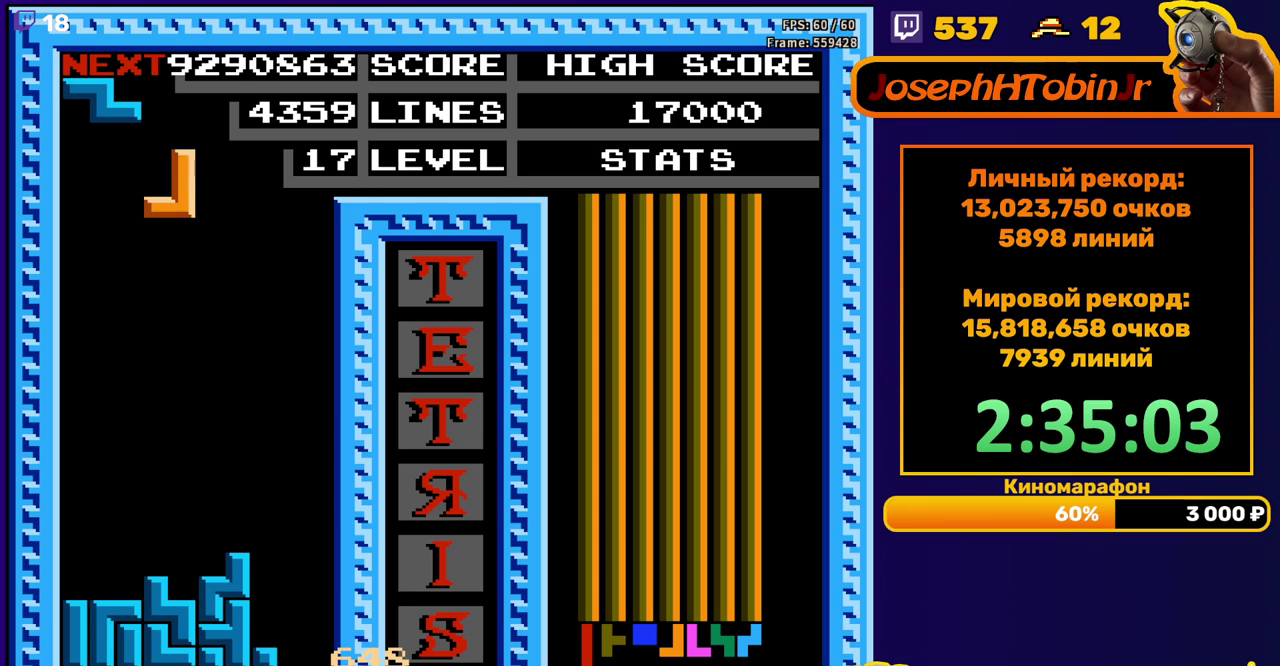
{"buttons": ["DPAD_DOWN"], "events": [[33, "A", "down"], [133, "A", "up"], [333, "DPAD_LEFT", "up"], [350, "DPAD_DOWN", "down"]]}
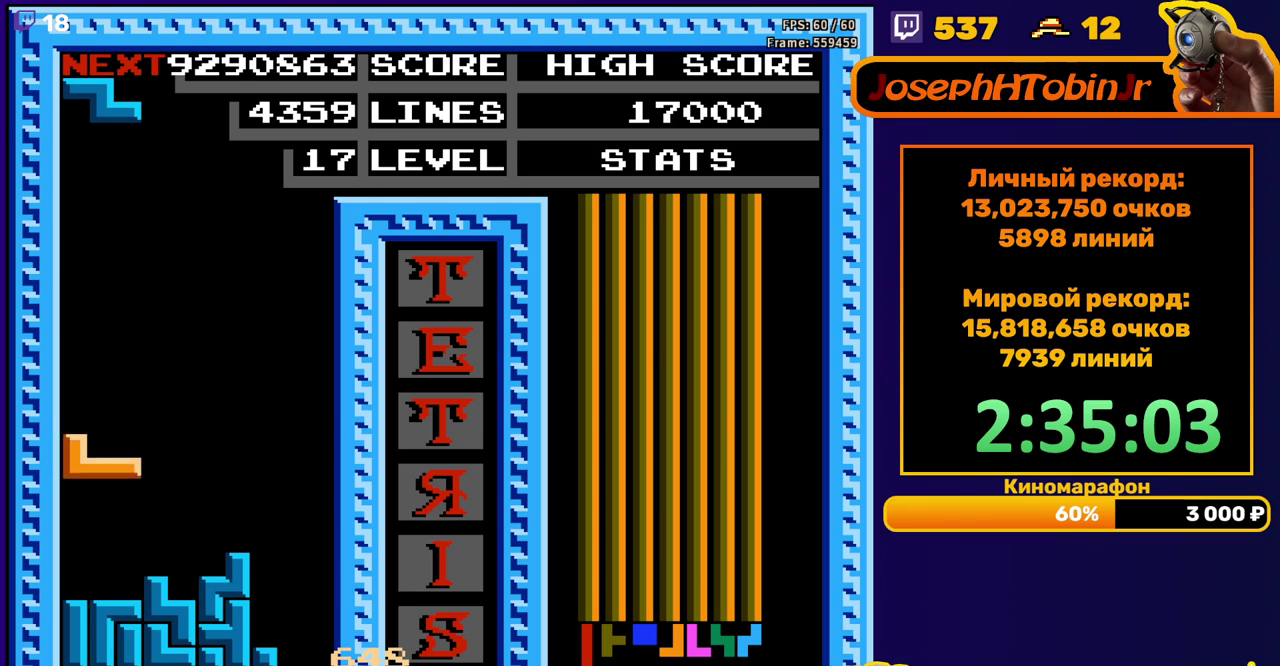
{"buttons": ["DPAD_DOWN"], "events": [[150, "DPAD_DOWN", "up"], [233, "A", "down"], [233, "DPAD_DOWN", "down"], [333, "A", "up"]]}